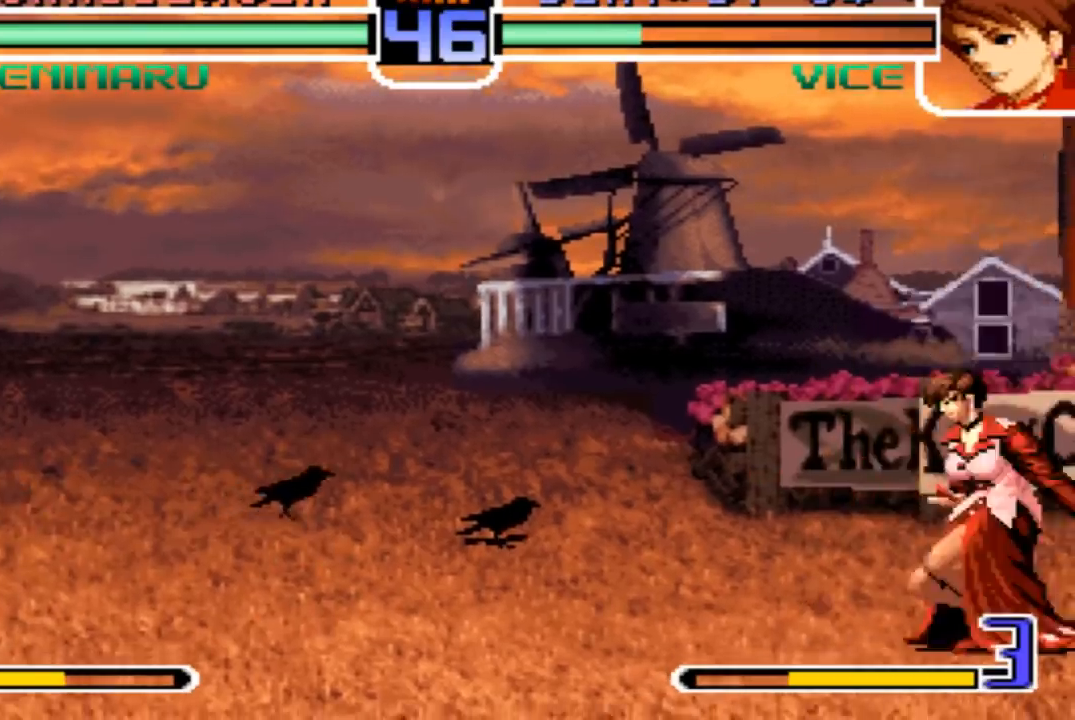
Gameplay with a controller (arcade stick); each line is a JSON object with the inputs held at the frame after it. "events" lists button and stick changes between this image and that frame as [ms after this image, input, new state], when the widget could be followed in between. Not read: L3 R3.
{"buttons": [], "left_stick": "left", "events": []}
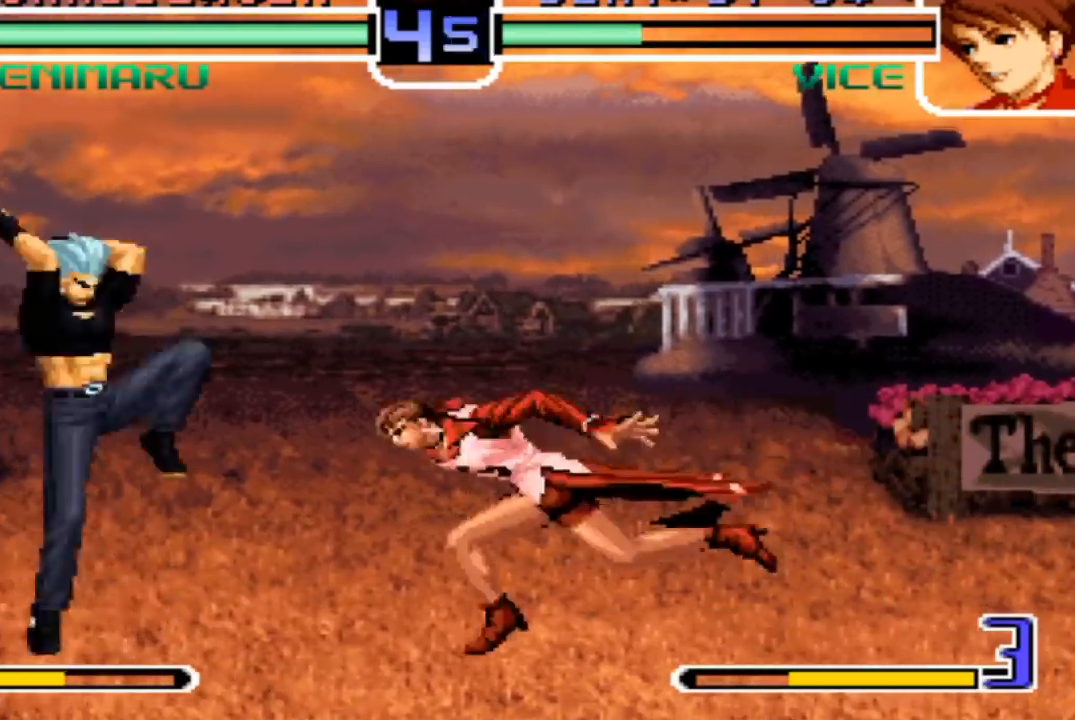
{"buttons": [], "left_stick": "right"}
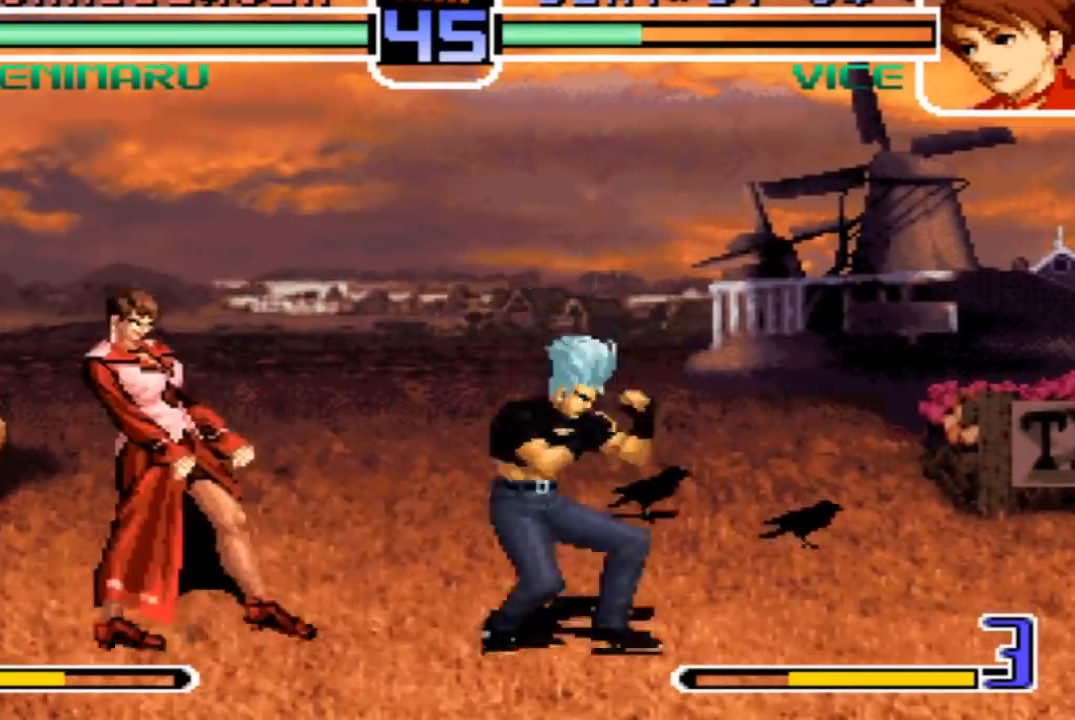
{"buttons": [], "left_stick": "center", "events": [[33, "left_stick", "center"]]}
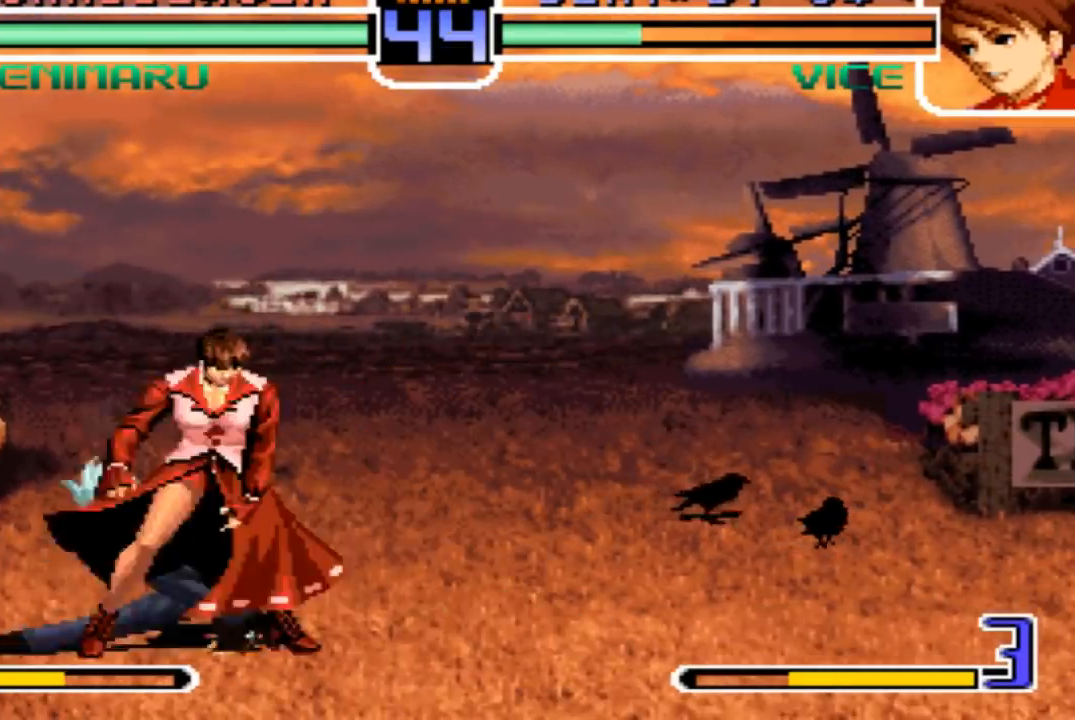
{"buttons": [], "left_stick": "down-left", "events": [[100, "TRIANGLE", "down"], [100, "left_stick", "left"], [201, "TRIANGLE", "up"], [301, "R1", "down"], [367, "R1", "up"], [434, "left_stick", "down-left"]]}
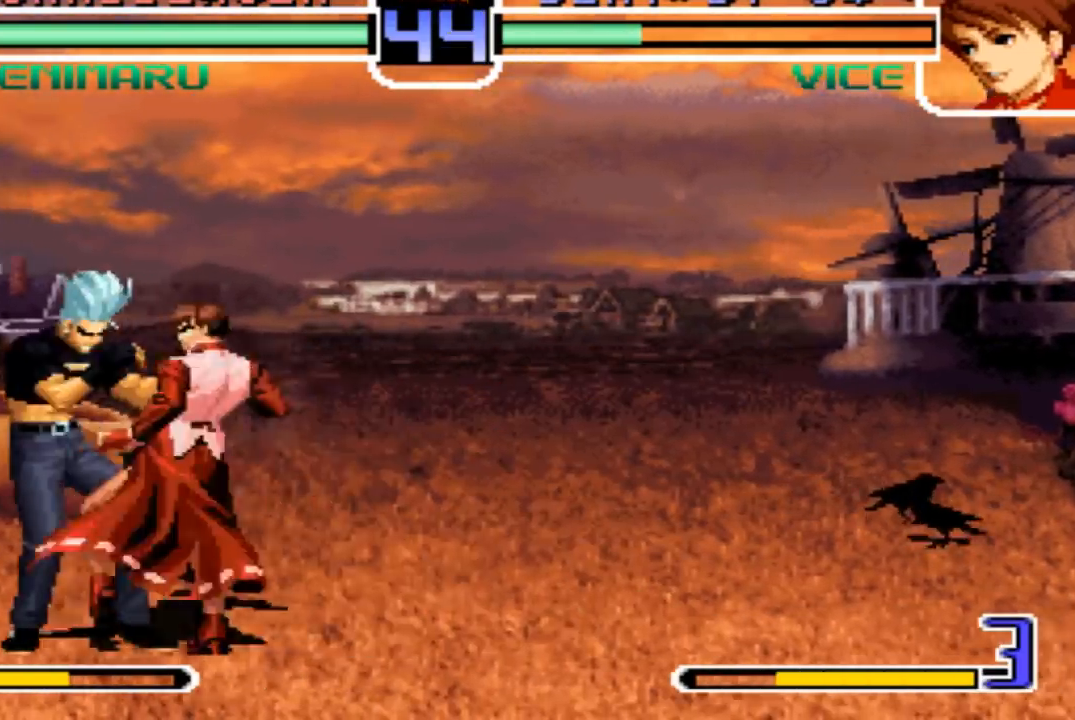
{"buttons": [], "left_stick": "center", "events": [[33, "left_stick", "down"], [200, "left_stick", "left"], [300, "TRIANGLE", "down"], [300, "left_stick", "down"], [367, "left_stick", "down-right"], [400, "TRIANGLE", "up"], [500, "left_stick", "center"]]}
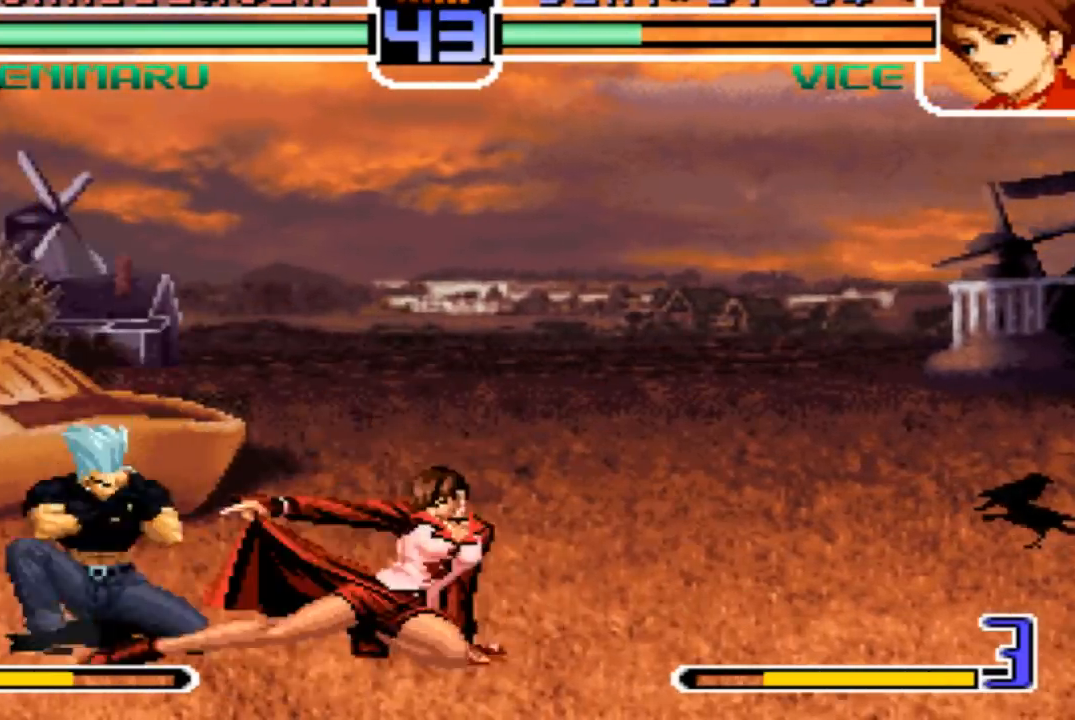
{"buttons": [], "left_stick": "center", "events": [[201, "left_stick", "up-left"], [301, "left_stick", "center"]]}